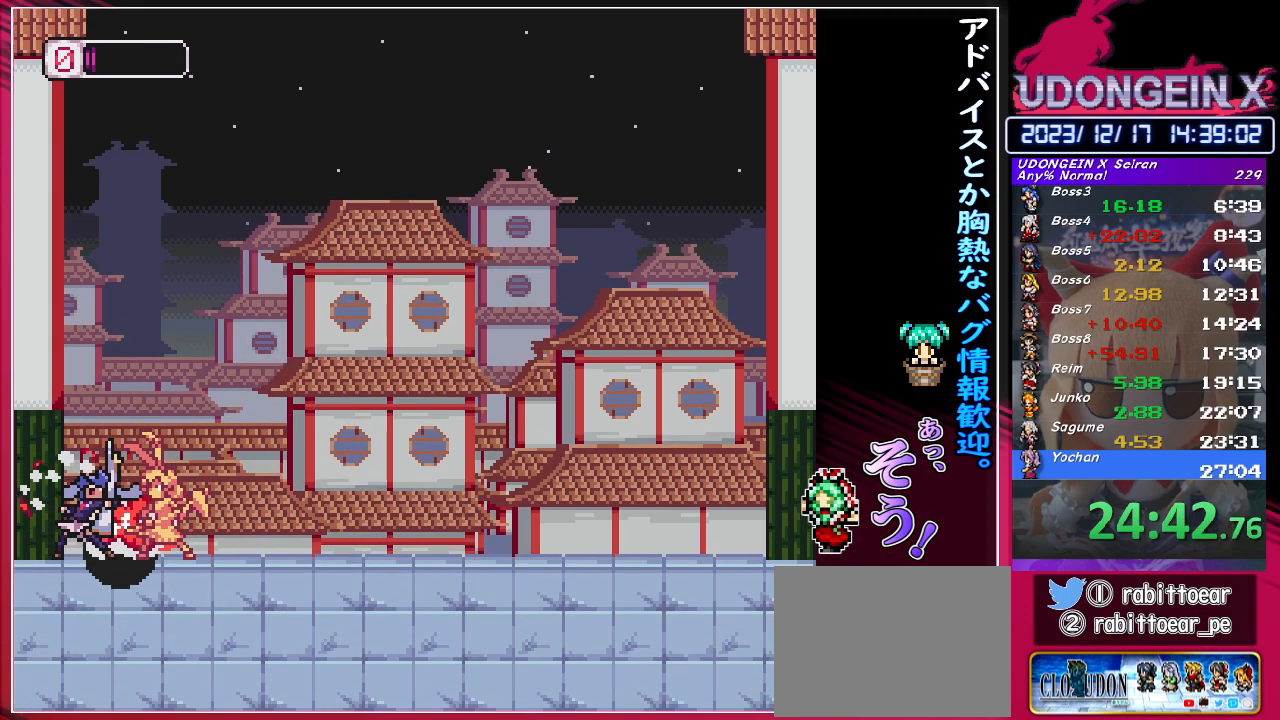
Gameplay with a controller (PlayStation layout); each line is a JSON object with the inputs held at the frame after it. "events" lists button and stick changes between this image and that frame as [ms after this image, input, new state], when the widget could be followed in between. Not read: right_stick.
{"buttons": ["CIRCLE"], "left_stick": "center", "events": [[33, "CIRCLE", "up"], [33, "TRIANGLE", "up"], [67, "CIRCLE", "down"], [117, "SQUARE", "down"], [117, "TRIANGLE", "down"], [150, "SQUARE", "up"], [167, "TRIANGLE", "up"], [183, "CIRCLE", "up"], [250, "CIRCLE", "down"], [250, "TRIANGLE", "down"], [267, "SQUARE", "down"], [300, "SQUARE", "up"], [350, "TRIANGLE", "up"], [367, "CIRCLE", "up"], [383, "CIRCLE", "down"], [417, "TRIANGLE", "down"], [450, "SQUARE", "down"], [483, "SQUARE", "up"], [500, "TRIANGLE", "up"]]}
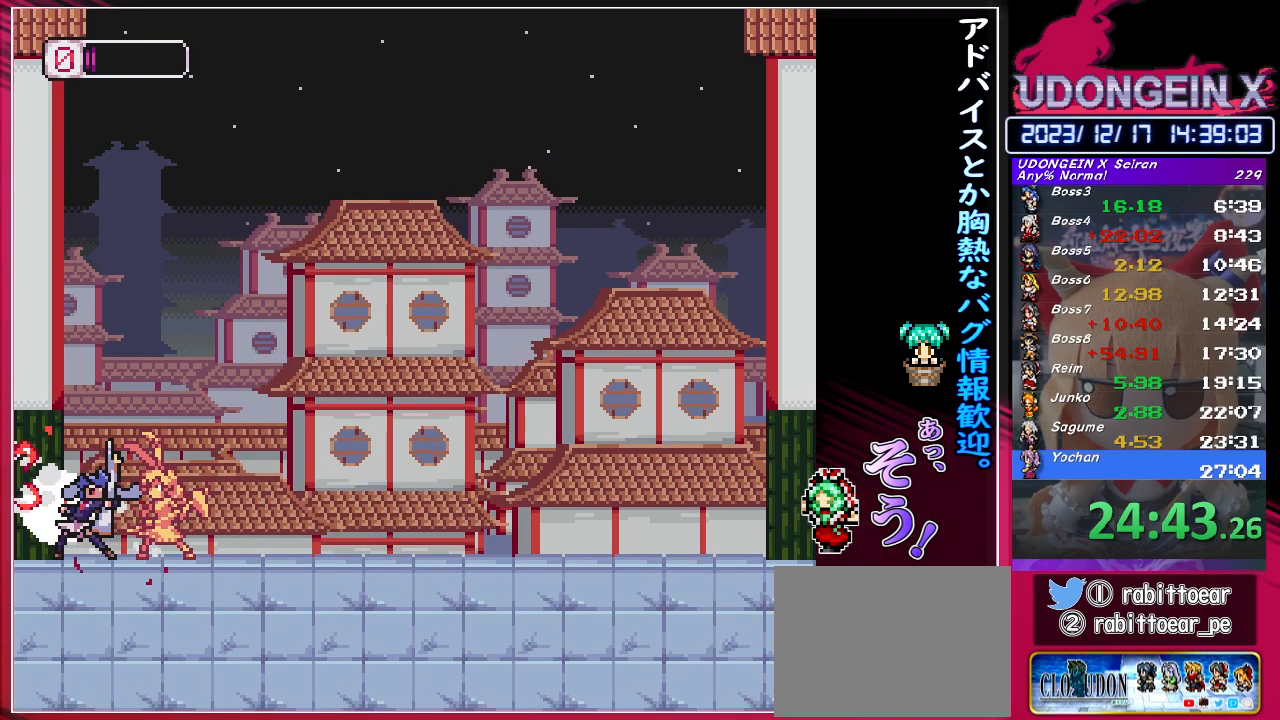
{"buttons": ["CIRCLE"], "left_stick": "center", "events": [[100, "SQUARE", "down"], [100, "TRIANGLE", "down"], [150, "TRIANGLE", "up"], [167, "SQUARE", "up"], [233, "SQUARE", "down"], [233, "TRIANGLE", "down"], [317, "SQUARE", "up"], [317, "TRIANGLE", "up"], [400, "SQUARE", "down"], [400, "TRIANGLE", "down"], [467, "SQUARE", "up"], [467, "TRIANGLE", "up"]]}
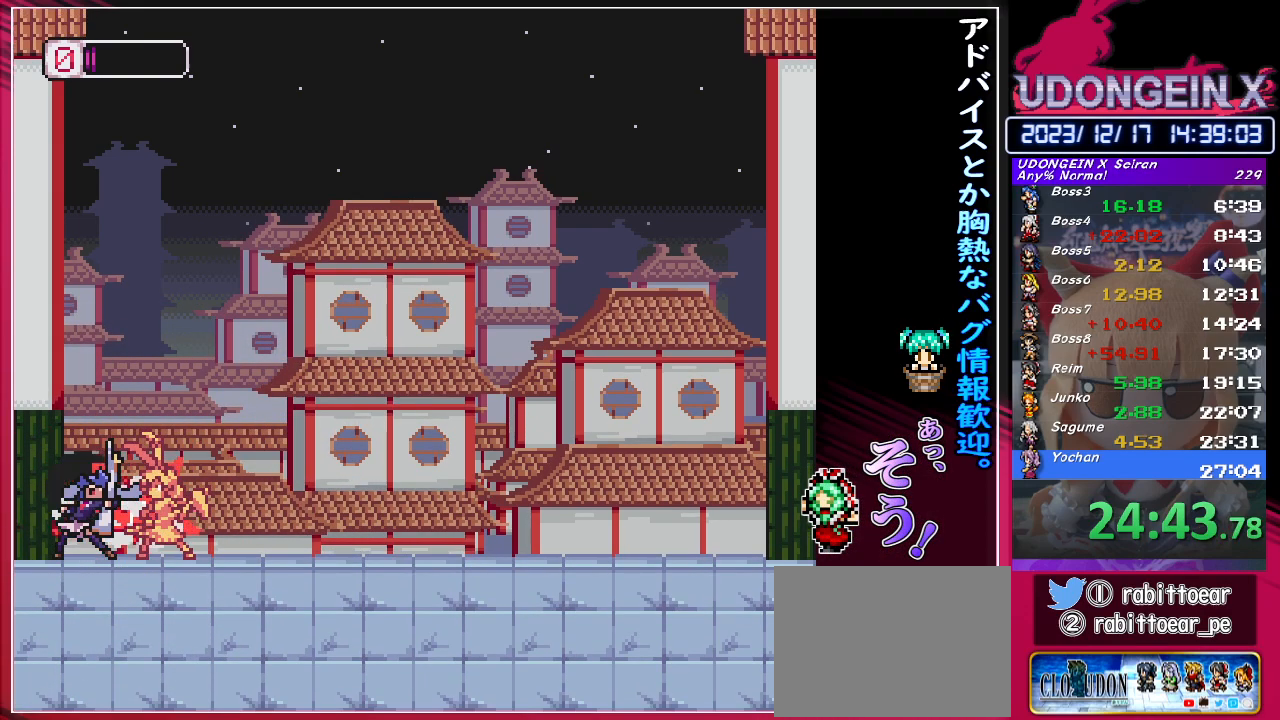
{"buttons": [], "left_stick": "center", "events": [[17, "CIRCLE", "up"], [50, "CIRCLE", "down"], [50, "SQUARE", "down"], [67, "TRIANGLE", "down"], [117, "TRIANGLE", "up"], [133, "SQUARE", "up"], [167, "CIRCLE", "up"], [200, "CIRCLE", "down"], [200, "SQUARE", "down"], [217, "TRIANGLE", "down"], [283, "TRIANGLE", "up"], [317, "CIRCLE", "up"], [317, "SQUARE", "up"], [350, "CIRCLE", "down"], [367, "SQUARE", "down"], [383, "TRIANGLE", "down"], [433, "TRIANGLE", "up"], [450, "SQUARE", "up"], [467, "CIRCLE", "up"]]}
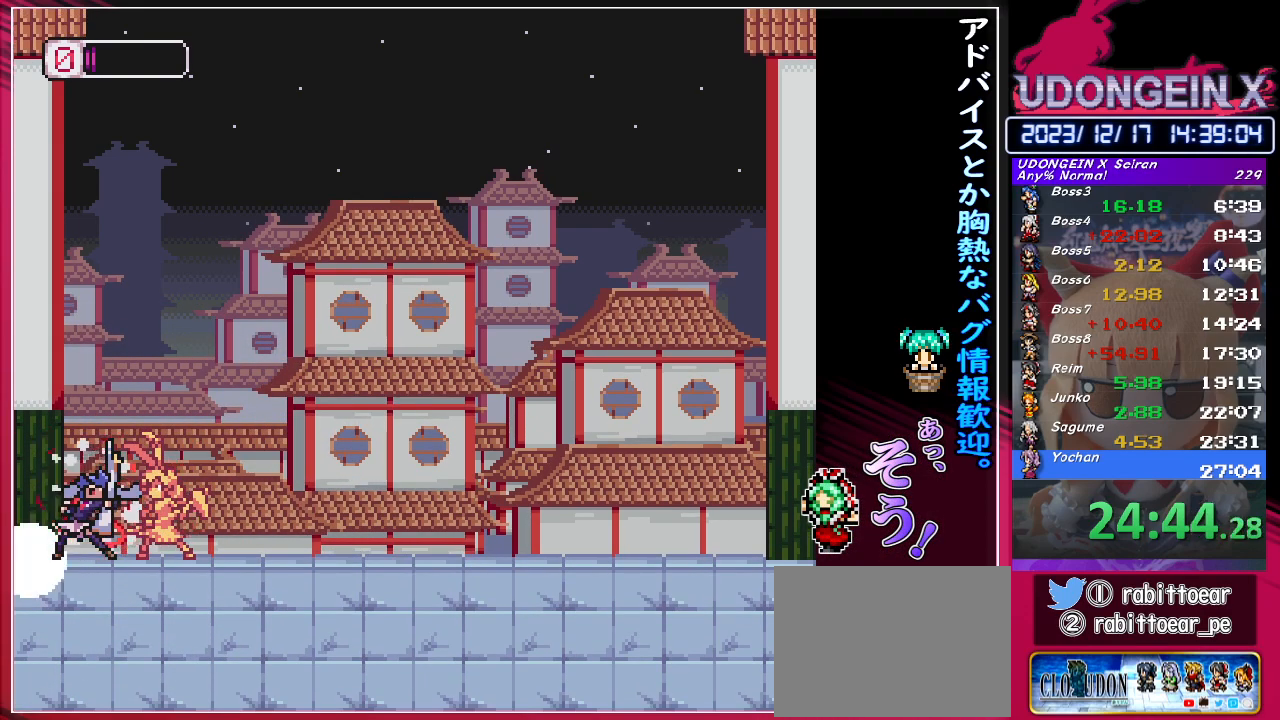
{"buttons": ["CIRCLE", "SQUARE"], "left_stick": "center", "events": [[17, "CIRCLE", "down"], [33, "SQUARE", "down"], [50, "TRIANGLE", "down"], [100, "TRIANGLE", "up"], [133, "CIRCLE", "up"], [133, "SQUARE", "up"], [183, "CIRCLE", "down"], [183, "SQUARE", "down"], [183, "TRIANGLE", "down"], [267, "TRIANGLE", "up"], [283, "CIRCLE", "up"], [283, "SQUARE", "up"], [333, "CIRCLE", "down"], [350, "SQUARE", "down"], [367, "TRIANGLE", "down"], [417, "SQUARE", "up"], [417, "TRIANGLE", "up"], [450, "CIRCLE", "up"], [483, "CIRCLE", "down"], [500, "SQUARE", "down"]]}
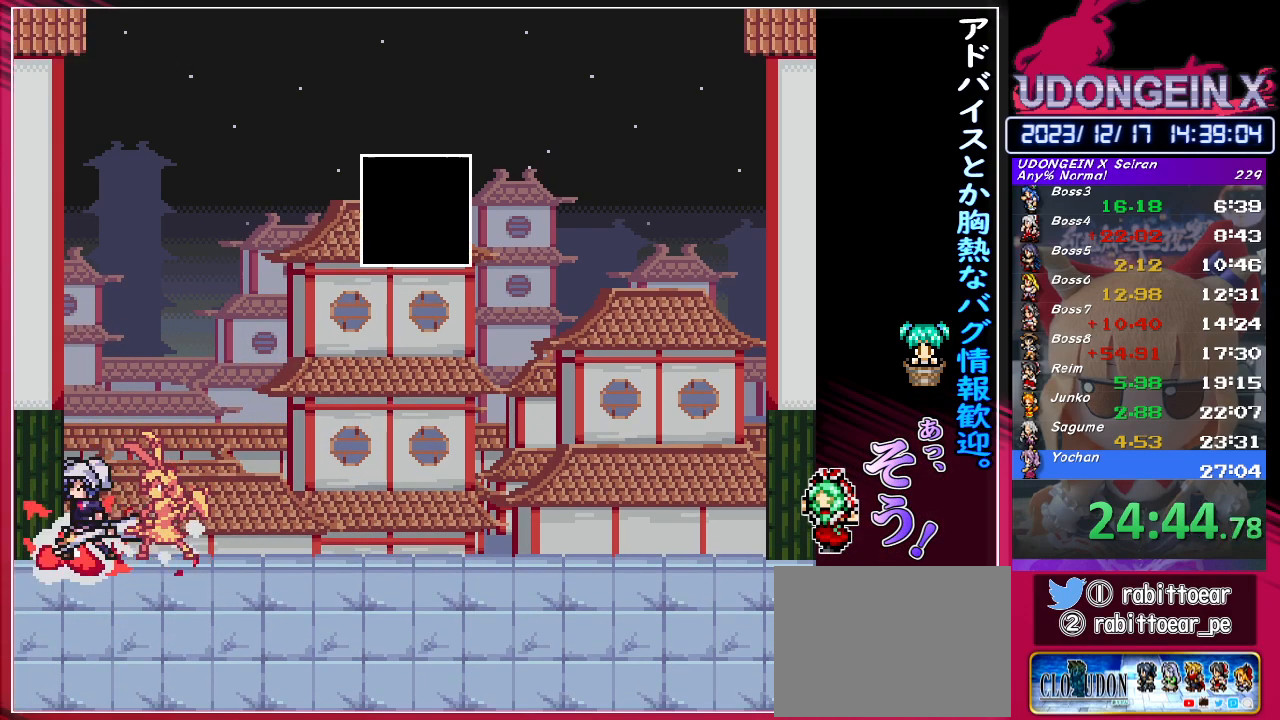
{"buttons": ["CIRCLE", "SQUARE", "TRIANGLE"], "left_stick": "center", "events": [[17, "TRIANGLE", "down"], [67, "TRIANGLE", "up"], [100, "CIRCLE", "up"], [100, "SQUARE", "up"], [167, "CIRCLE", "down"], [167, "SQUARE", "down"], [167, "TRIANGLE", "down"], [217, "SQUARE", "up"], [217, "TRIANGLE", "up"], [283, "SQUARE", "down"], [283, "TRIANGLE", "down"], [350, "SQUARE", "up"], [350, "TRIANGLE", "up"], [417, "SQUARE", "down"], [417, "TRIANGLE", "down"]]}
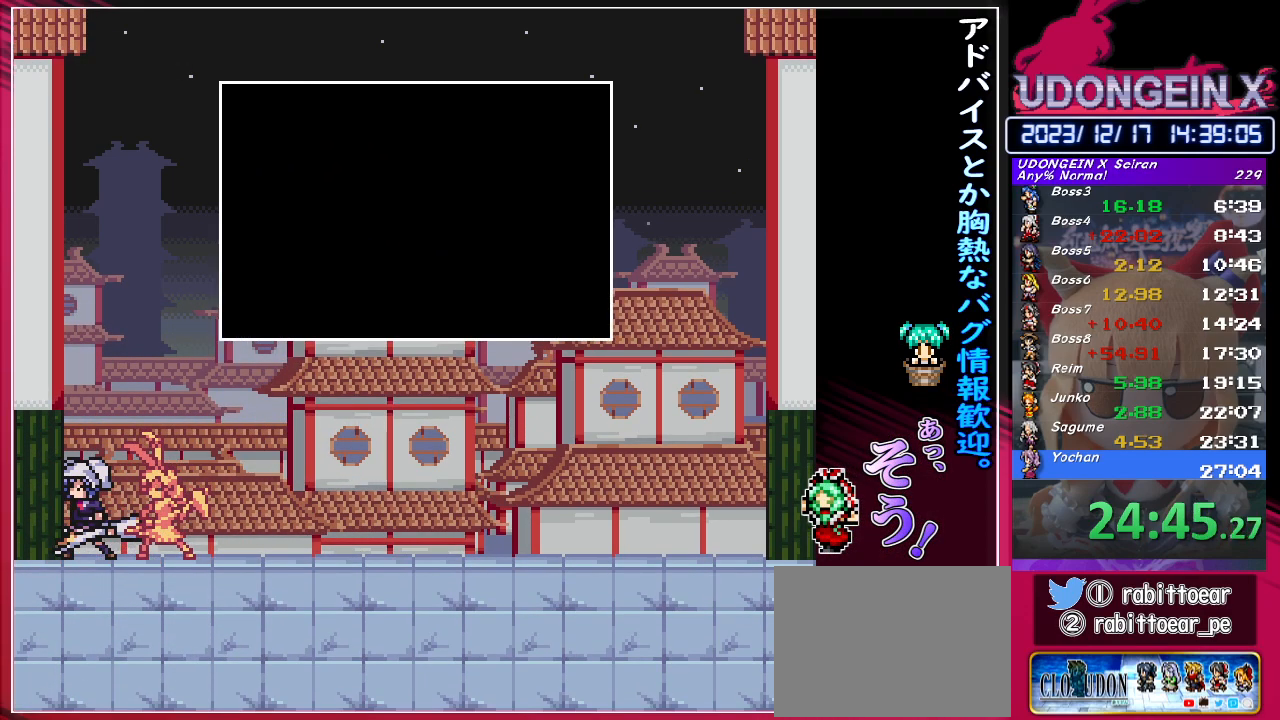
{"buttons": ["CIRCLE", "SQUARE", "TRIANGLE"], "left_stick": "center", "events": [[17, "SQUARE", "up"], [17, "TRIANGLE", "up"], [67, "SQUARE", "down"], [67, "TRIANGLE", "down"], [133, "SQUARE", "up"], [133, "TRIANGLE", "up"], [200, "SQUARE", "down"], [200, "TRIANGLE", "down"], [267, "SQUARE", "up"], [267, "TRIANGLE", "up"], [317, "SQUARE", "down"], [333, "TRIANGLE", "down"], [417, "SQUARE", "up"], [417, "TRIANGLE", "up"], [467, "SQUARE", "down"], [483, "TRIANGLE", "down"]]}
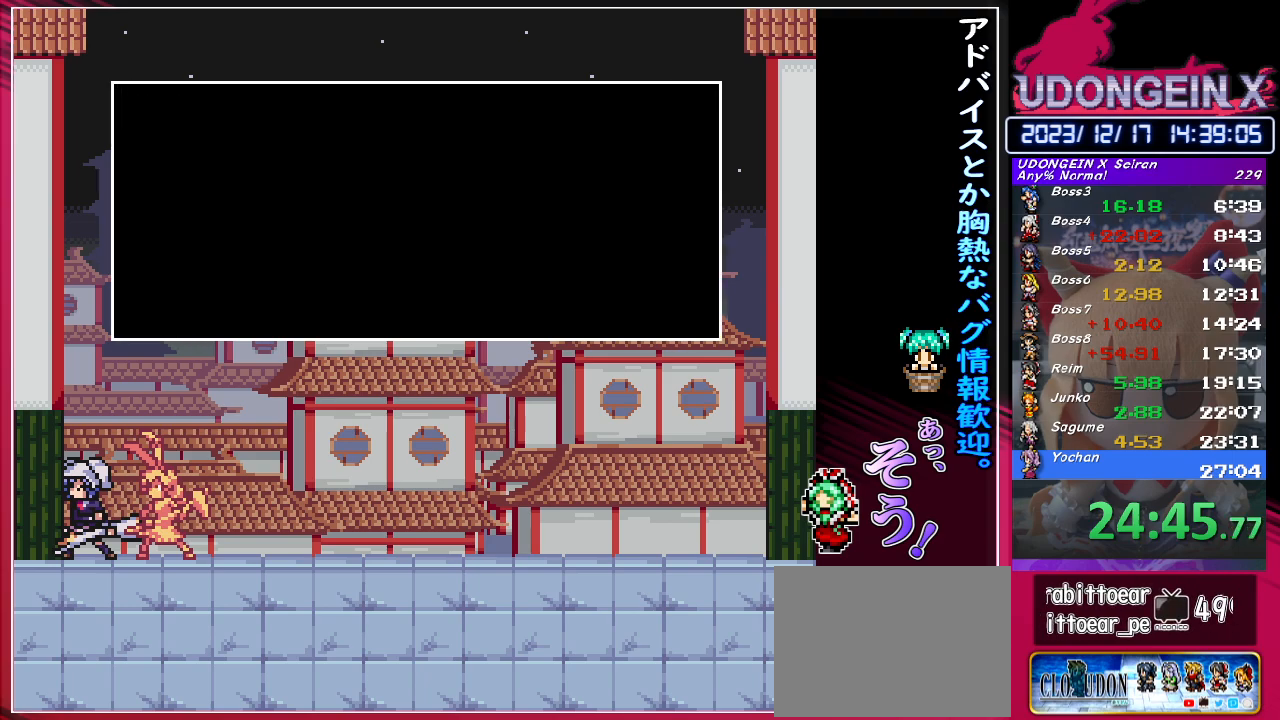
{"buttons": ["CIRCLE", "SQUARE"], "left_stick": "center", "events": [[50, "SQUARE", "up"], [50, "TRIANGLE", "up"], [100, "SQUARE", "down"], [117, "TRIANGLE", "down"], [183, "TRIANGLE", "up"], [200, "SQUARE", "up"], [233, "SQUARE", "down"], [233, "TRIANGLE", "down"], [333, "SQUARE", "up"], [333, "TRIANGLE", "up"], [383, "SQUARE", "down"], [383, "TRIANGLE", "down"], [450, "TRIANGLE", "up"], [467, "SQUARE", "up"], [500, "SQUARE", "down"]]}
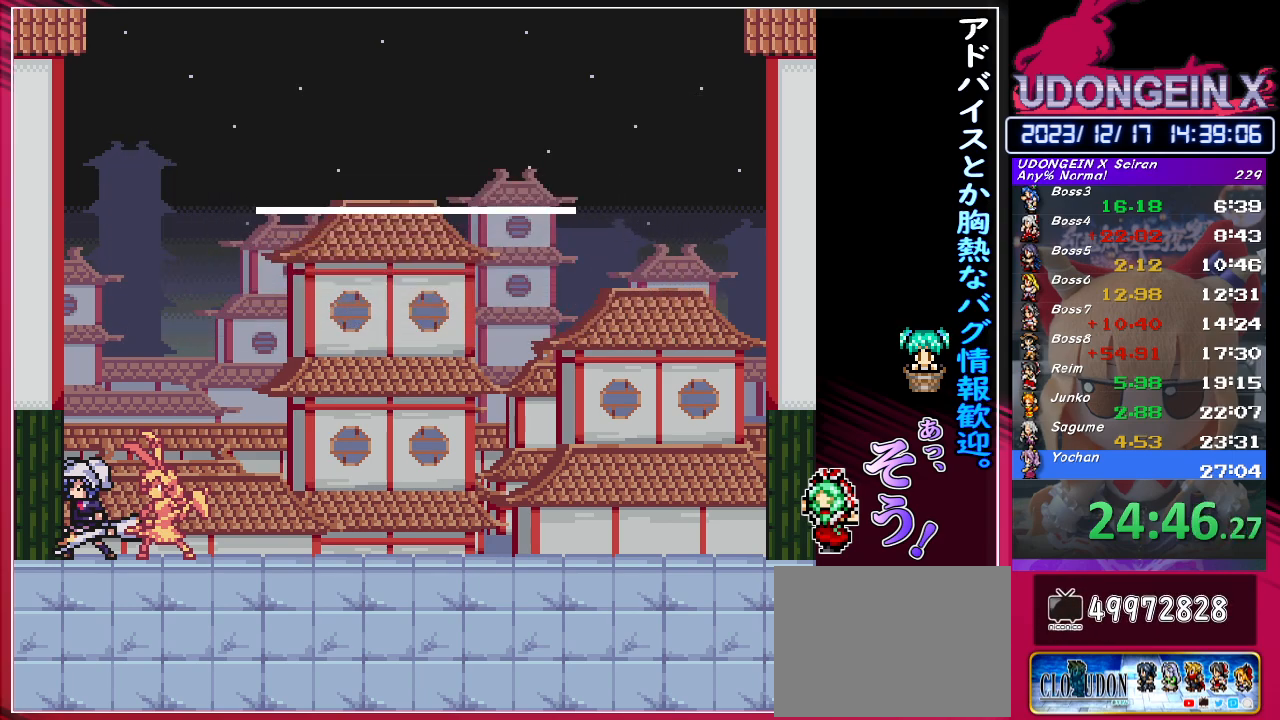
{"buttons": [], "left_stick": "center", "events": [[17, "TRIANGLE", "down"], [117, "SQUARE", "up"], [117, "TRIANGLE", "up"], [133, "CIRCLE", "up"]]}
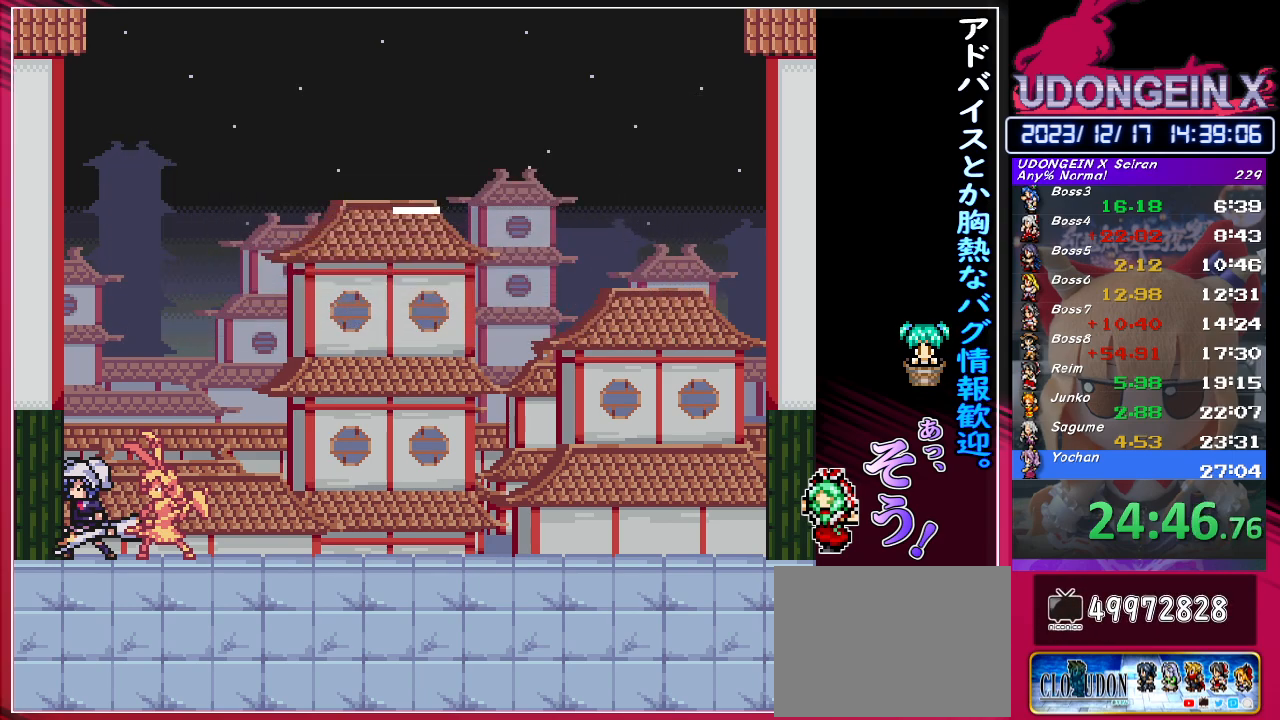
{"buttons": [], "left_stick": "right", "events": [[67, "left_stick", "right"]]}
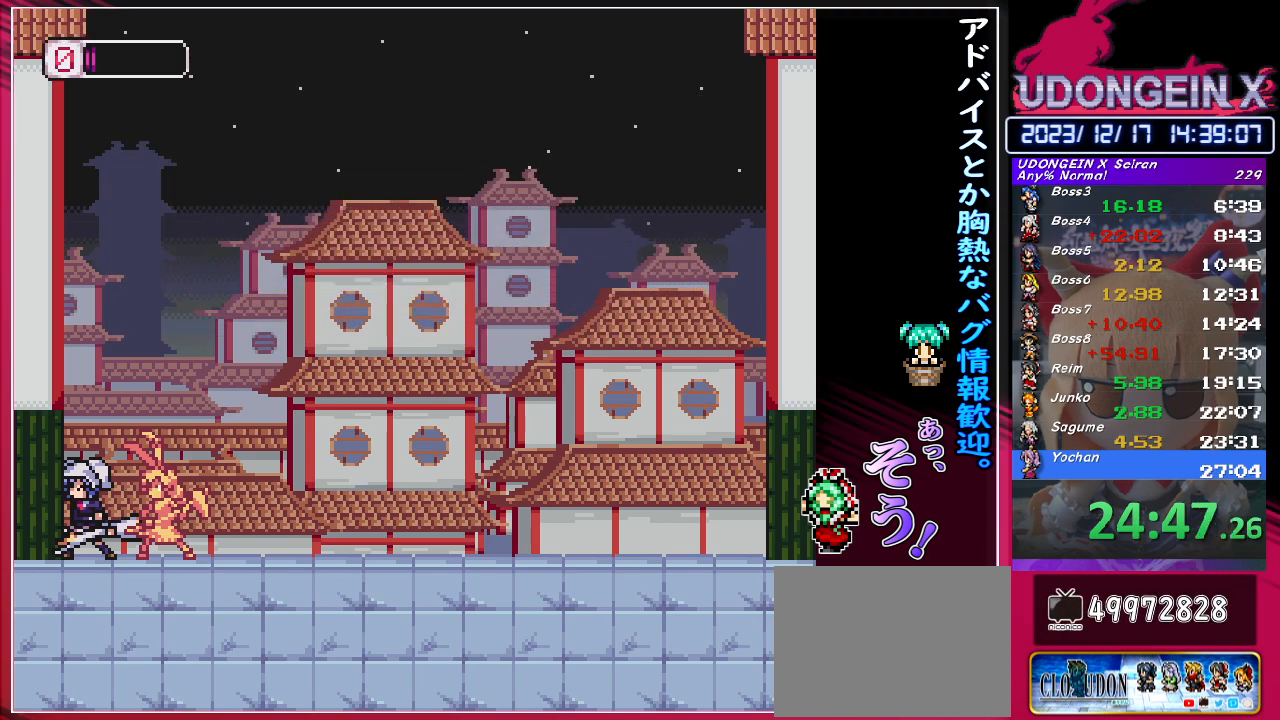
{"buttons": [], "left_stick": "right", "events": []}
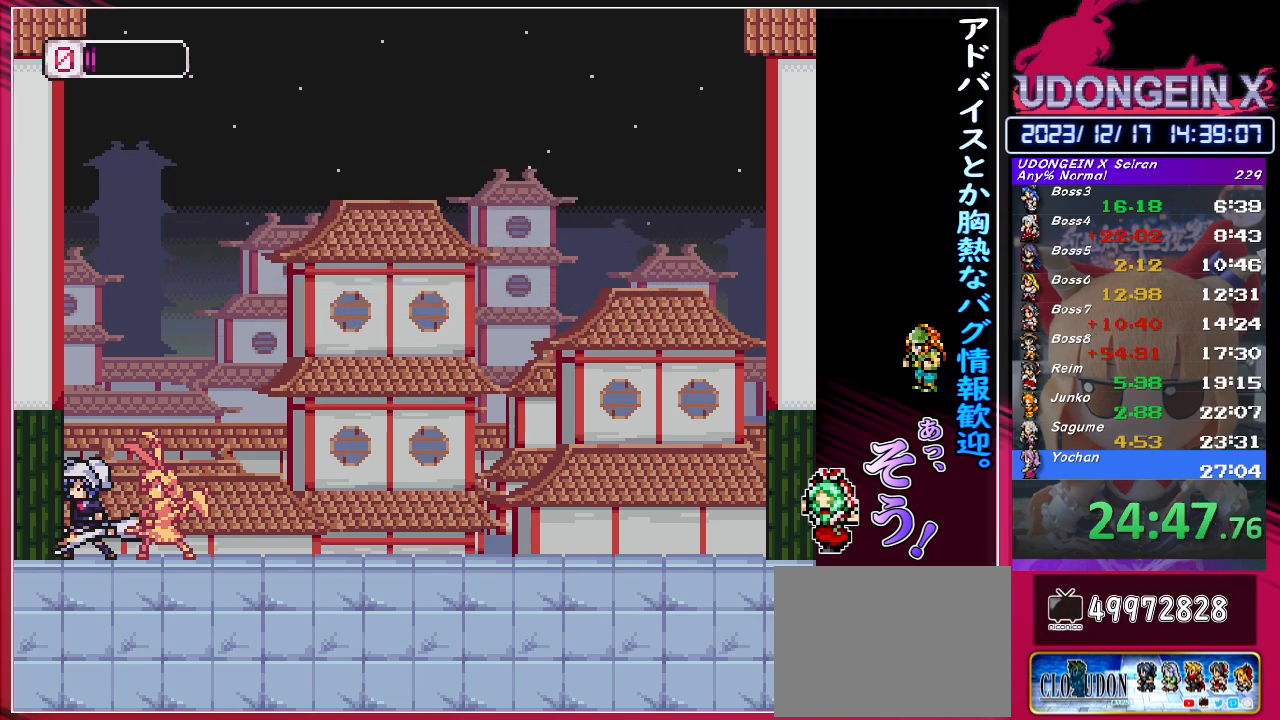
{"buttons": [], "left_stick": "right", "events": []}
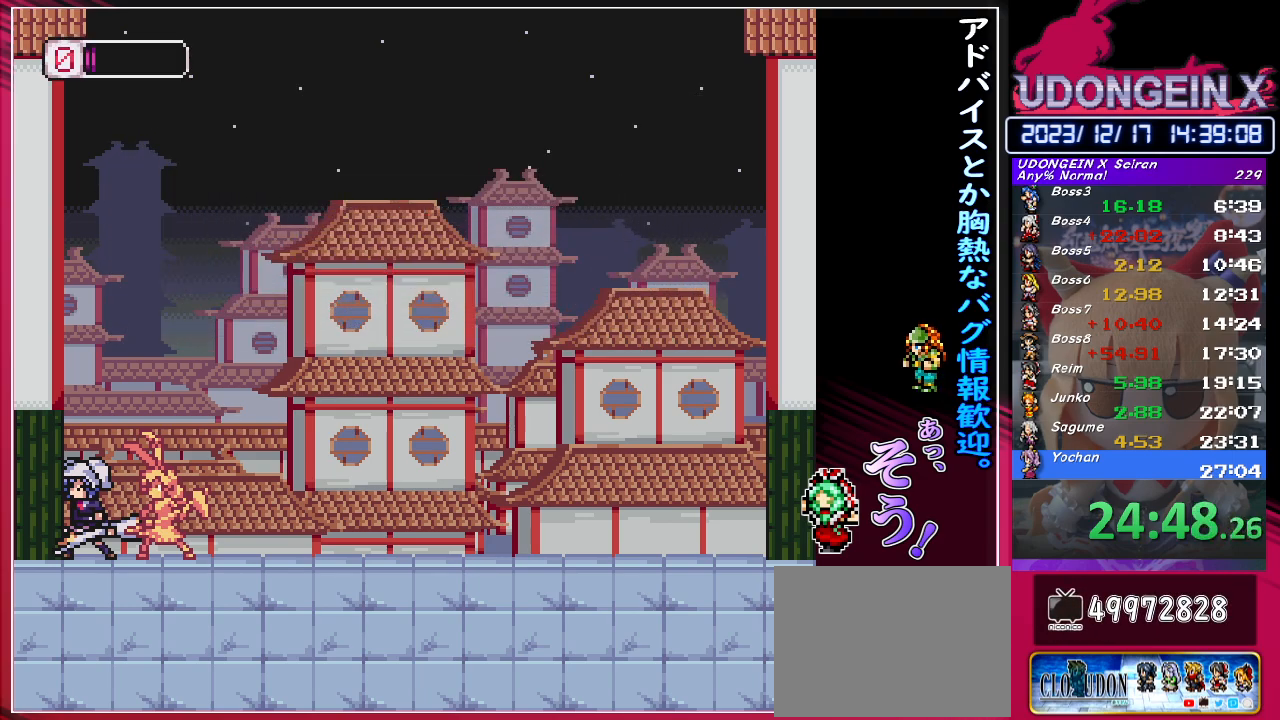
{"buttons": [], "left_stick": "right", "events": []}
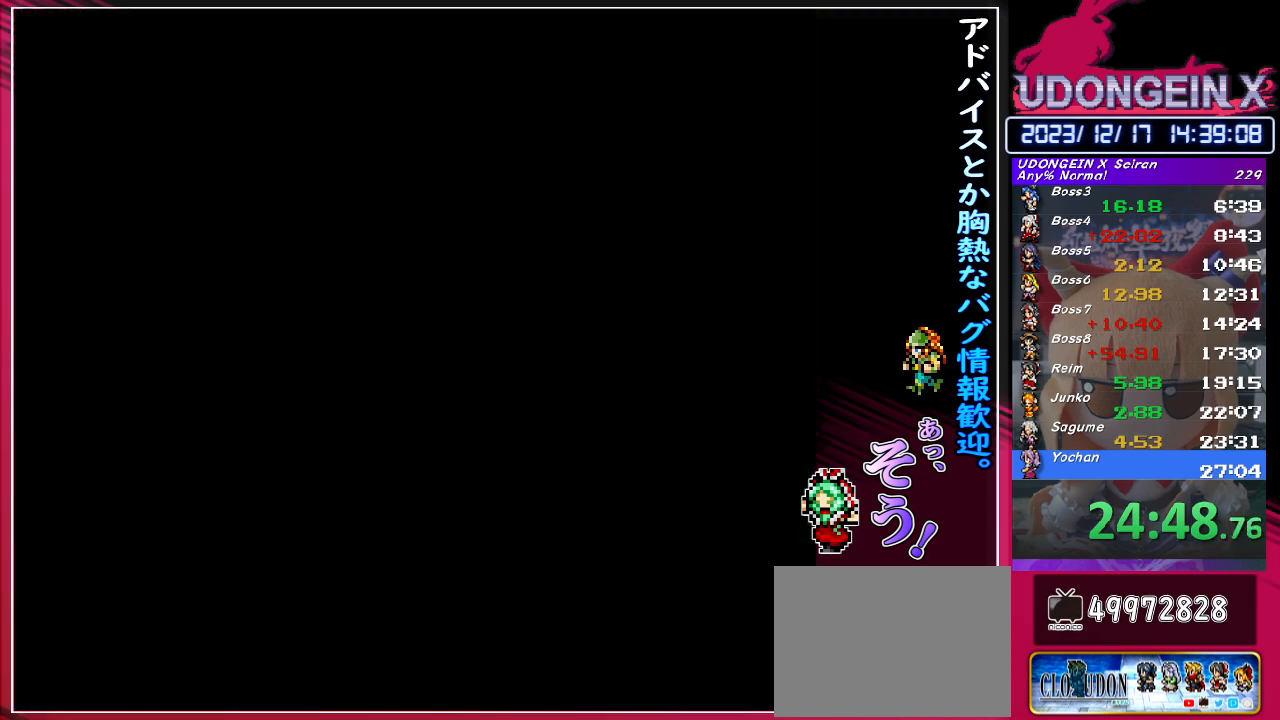
{"buttons": ["R1"], "left_stick": "right", "events": [[383, "R1", "down"]]}
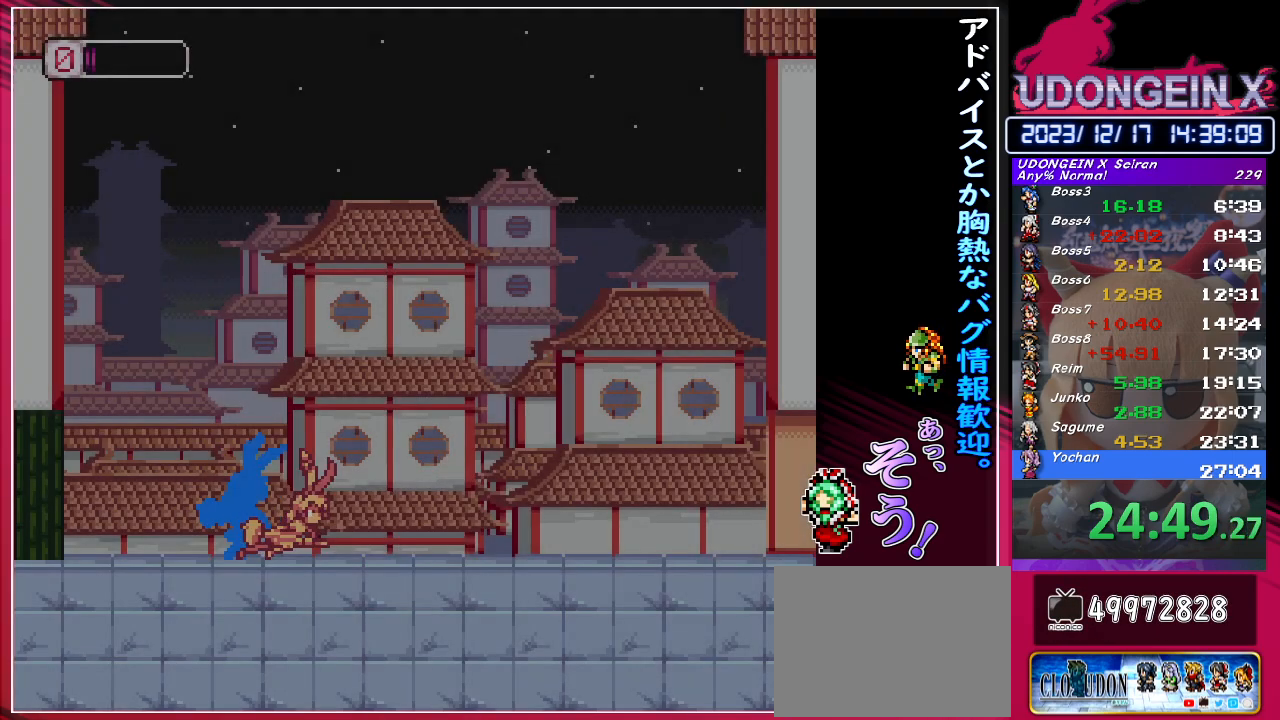
{"buttons": [], "left_stick": "right", "events": [[217, "CIRCLE", "down"], [300, "CIRCLE", "up"], [300, "R1", "up"]]}
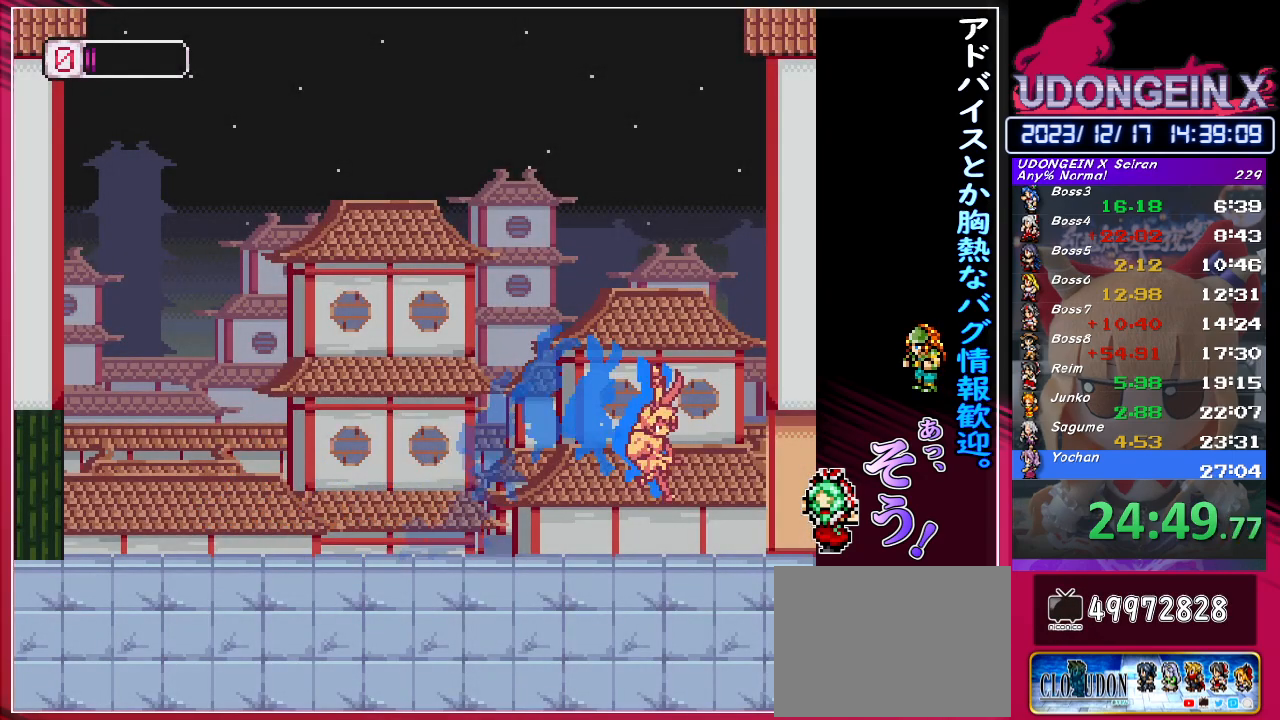
{"buttons": ["R1"], "left_stick": "right", "events": [[117, "R1", "down"]]}
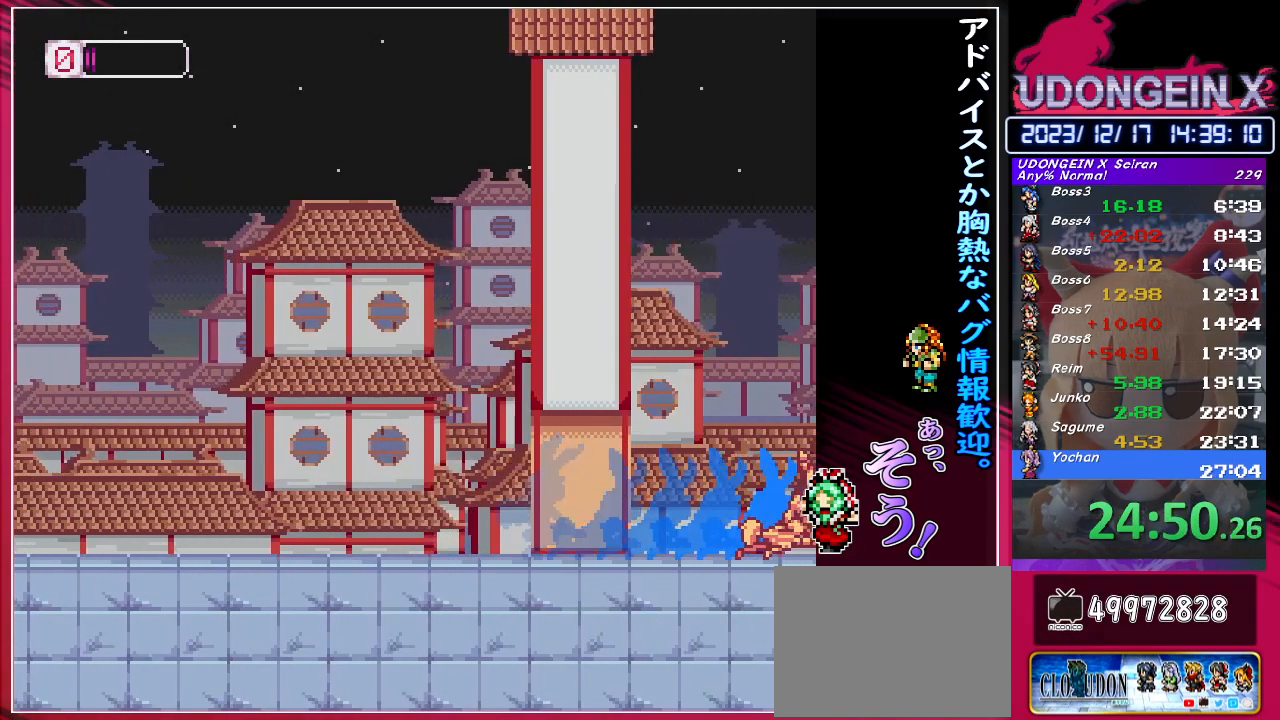
{"buttons": ["CIRCLE", "R1"], "left_stick": "right", "events": [[33, "CIRCLE", "down"]]}
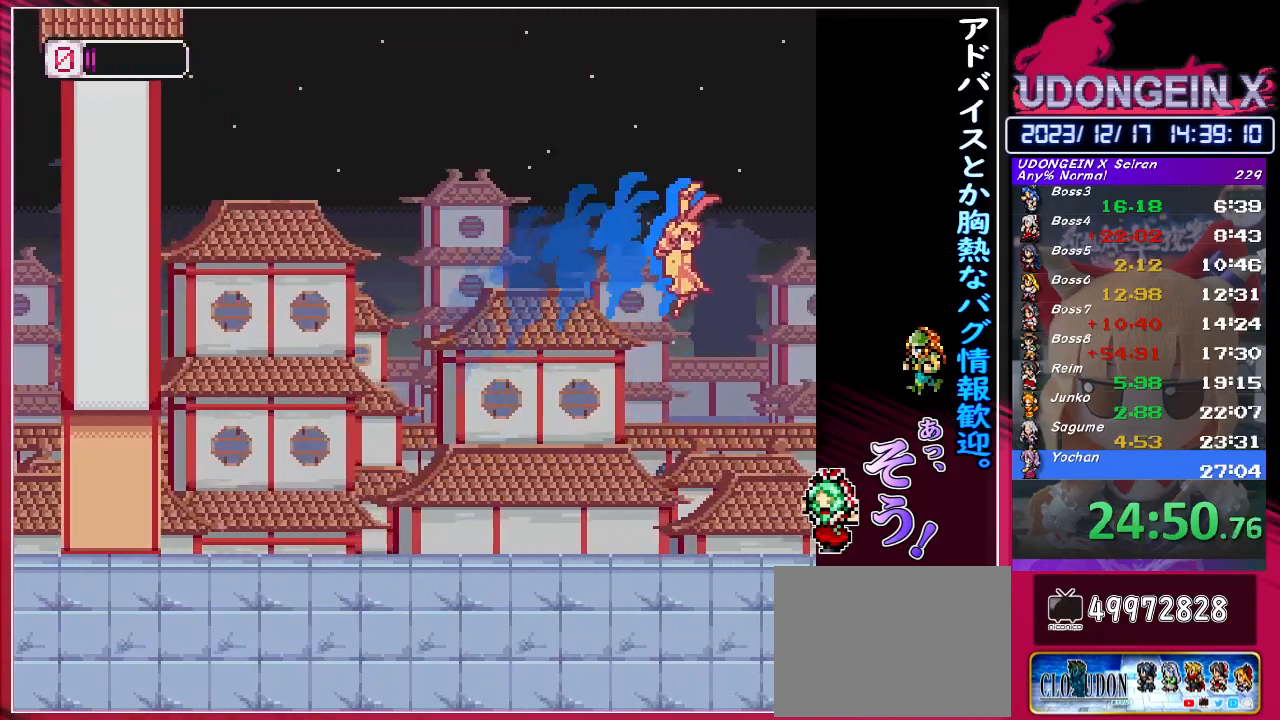
{"buttons": ["R1"], "left_stick": "right", "events": [[250, "CIRCLE", "up"], [250, "R1", "up"], [383, "R1", "down"]]}
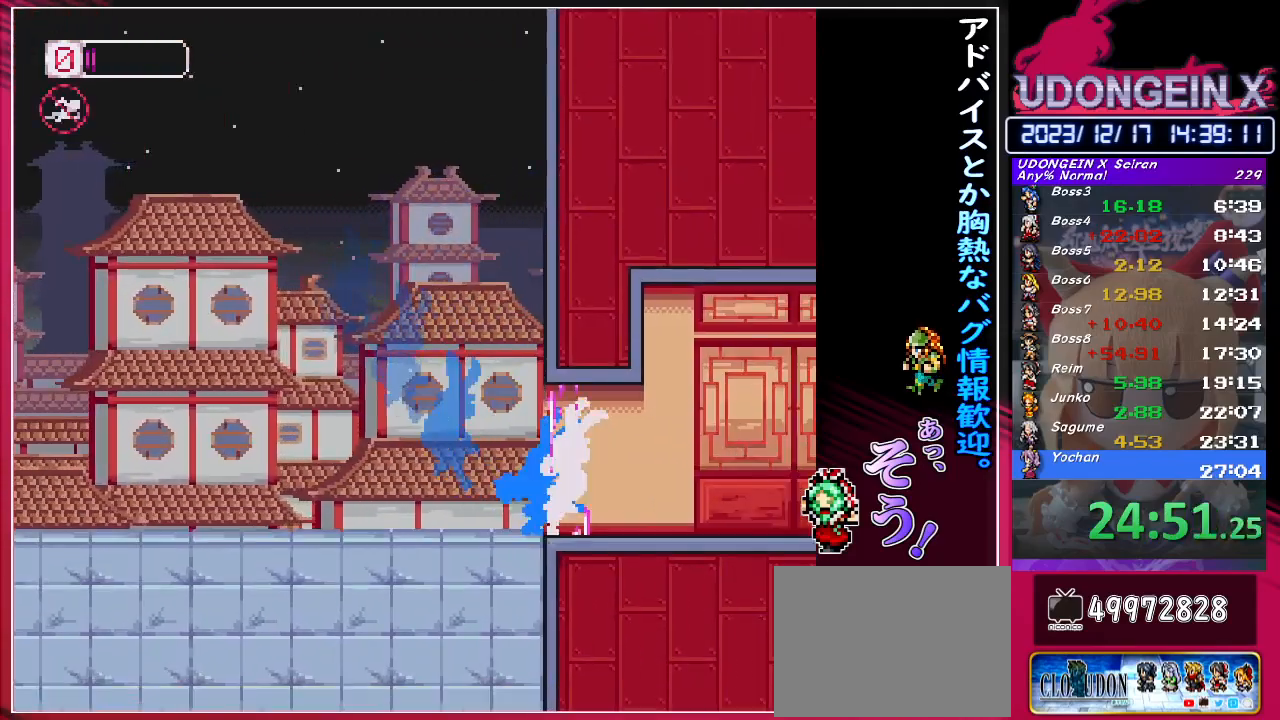
{"buttons": ["R1"], "left_stick": "right", "events": [[267, "R1", "up"], [350, "R1", "down"]]}
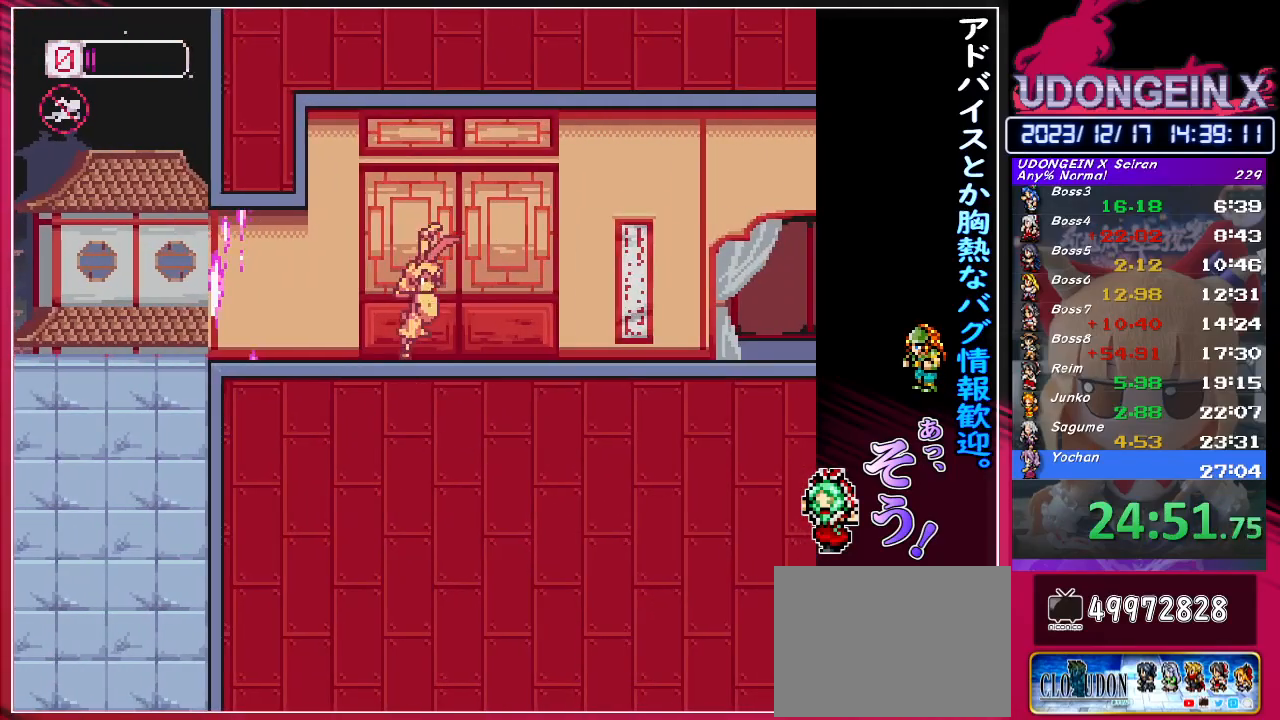
{"buttons": [], "left_stick": "right", "events": [[133, "CIRCLE", "down"], [200, "R1", "up"], [250, "CIRCLE", "up"]]}
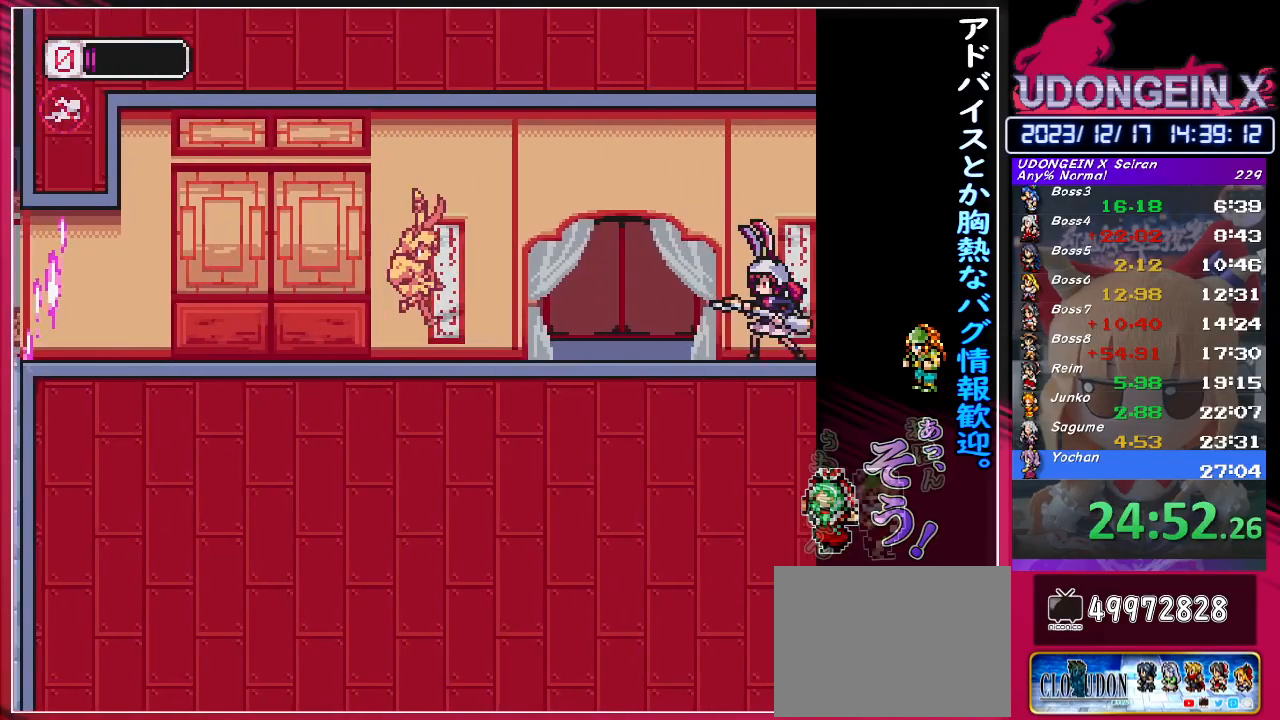
{"buttons": ["TRIANGLE"], "left_stick": "right", "events": [[300, "CIRCLE", "down"], [417, "CIRCLE", "up"], [450, "TRIANGLE", "down"]]}
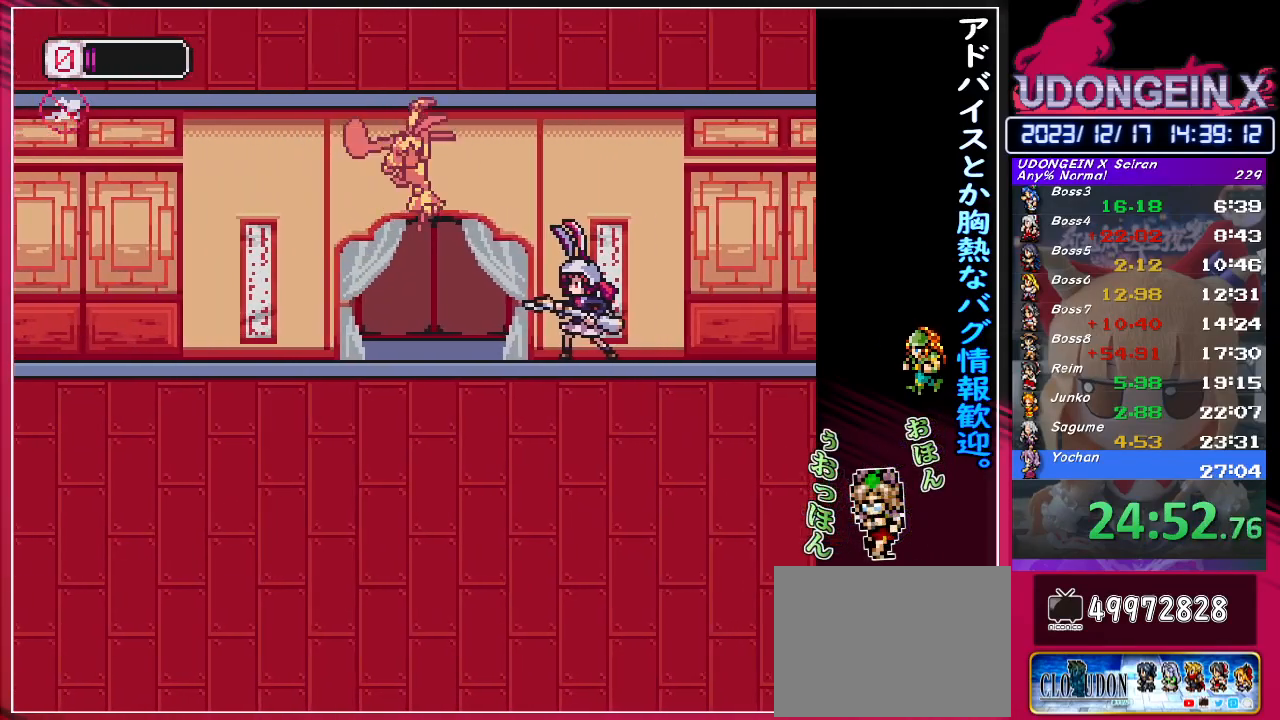
{"buttons": [], "left_stick": "center", "events": [[67, "TRIANGLE", "up"], [283, "left_stick", "center"], [300, "CIRCLE", "down"], [317, "TRIANGLE", "down"], [350, "CIRCLE", "up"], [367, "TRIANGLE", "up"]]}
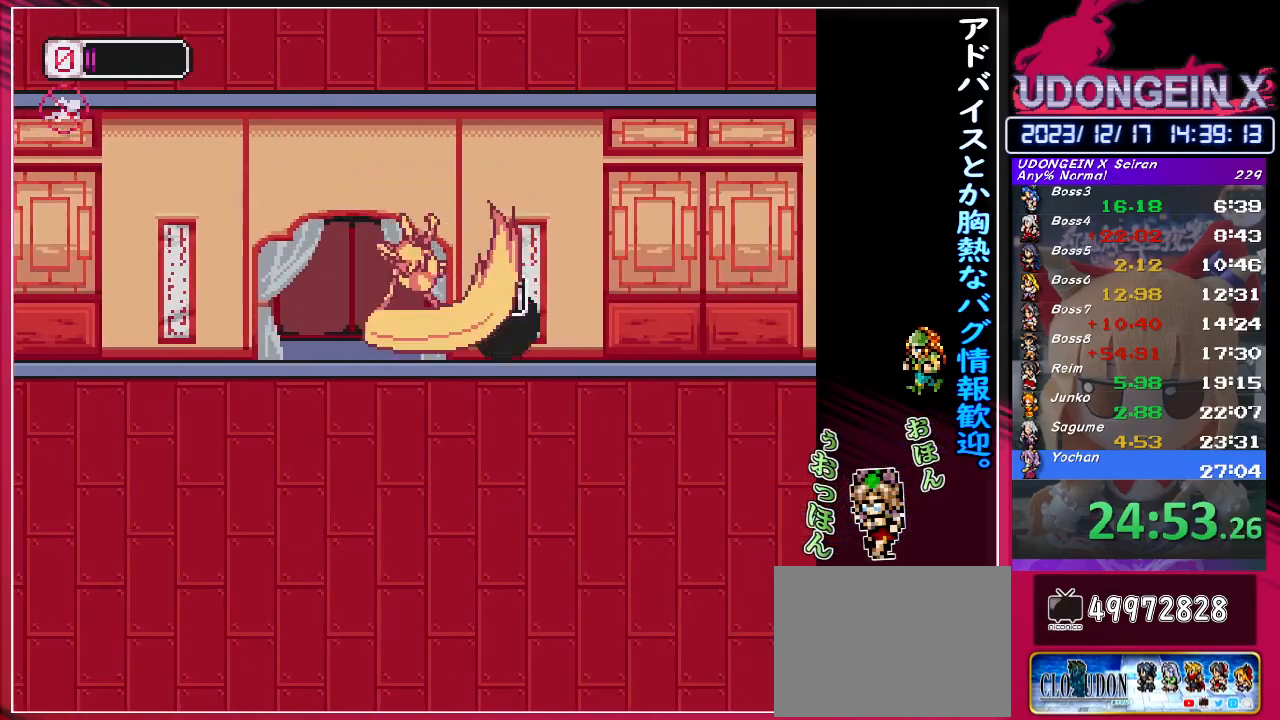
{"buttons": [], "left_stick": "right", "events": [[133, "TRIANGLE", "down"], [233, "TRIANGLE", "up"], [400, "left_stick", "right"]]}
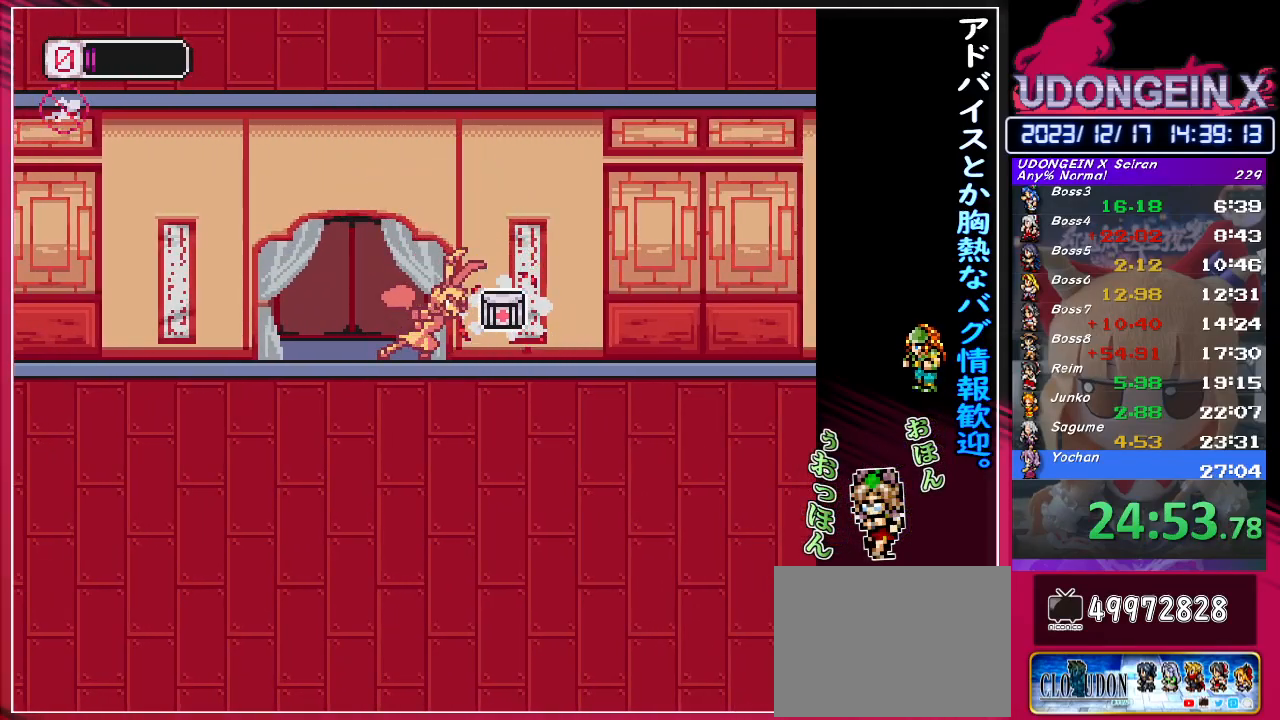
{"buttons": [], "left_stick": "right", "events": []}
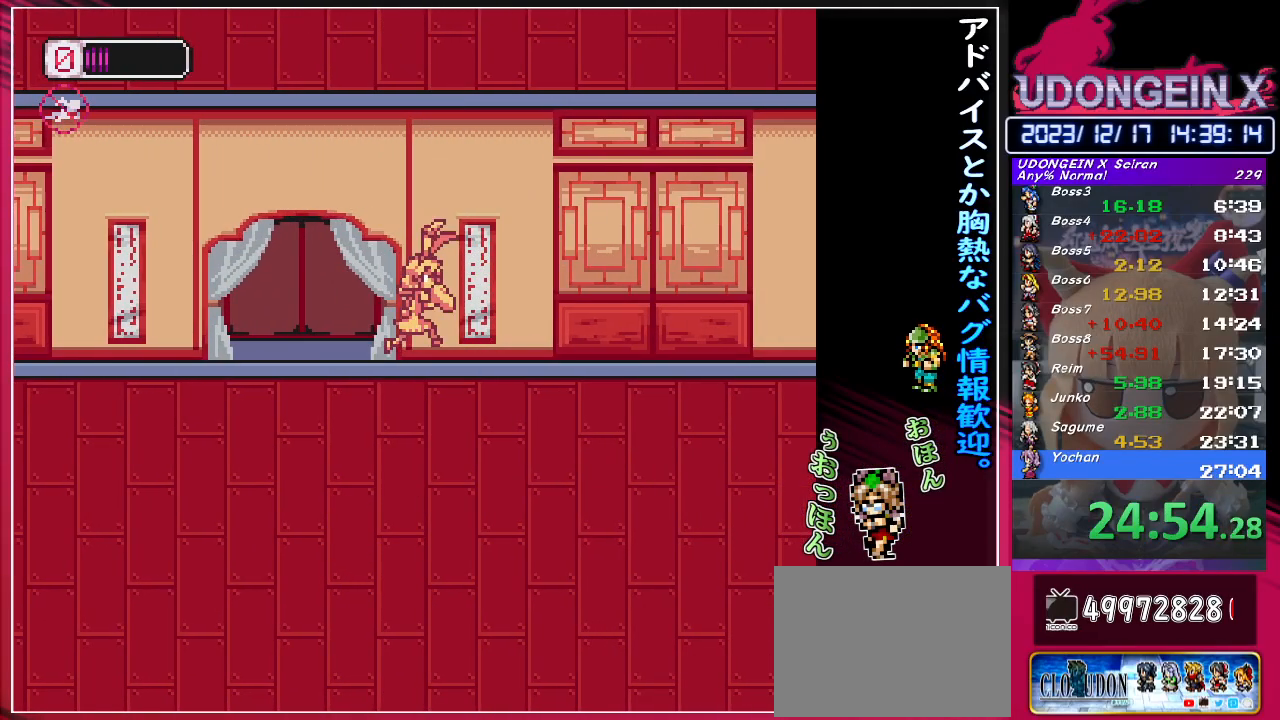
{"buttons": [], "left_stick": "right", "events": []}
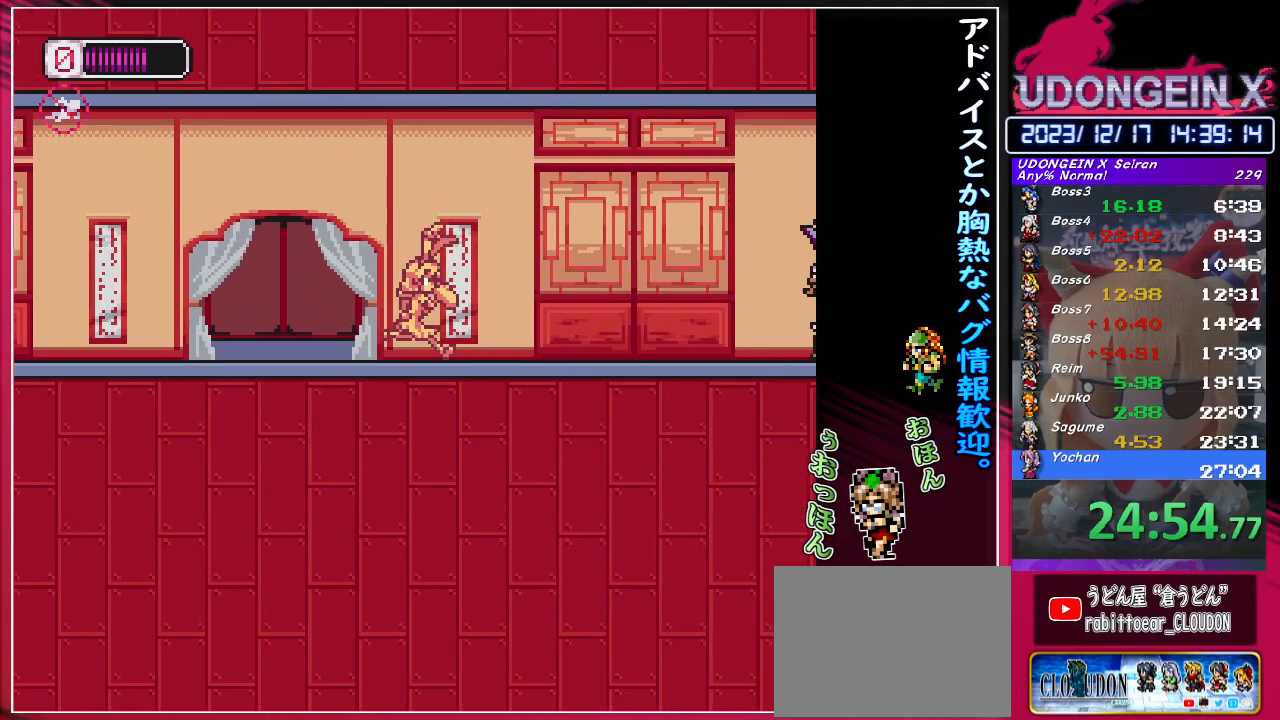
{"buttons": [], "left_stick": "right", "events": [[200, "CIRCLE", "down"], [283, "CIRCLE", "up"]]}
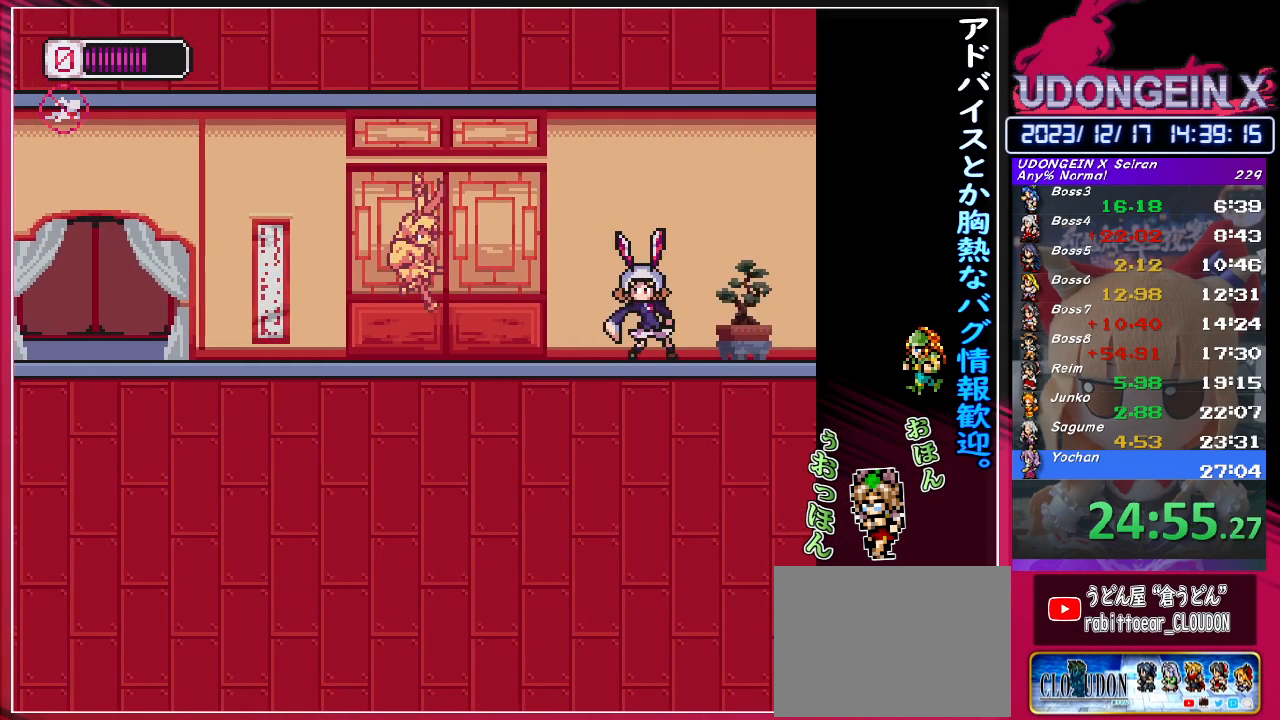
{"buttons": ["CIRCLE"], "left_stick": "right", "events": [[450, "CIRCLE", "down"]]}
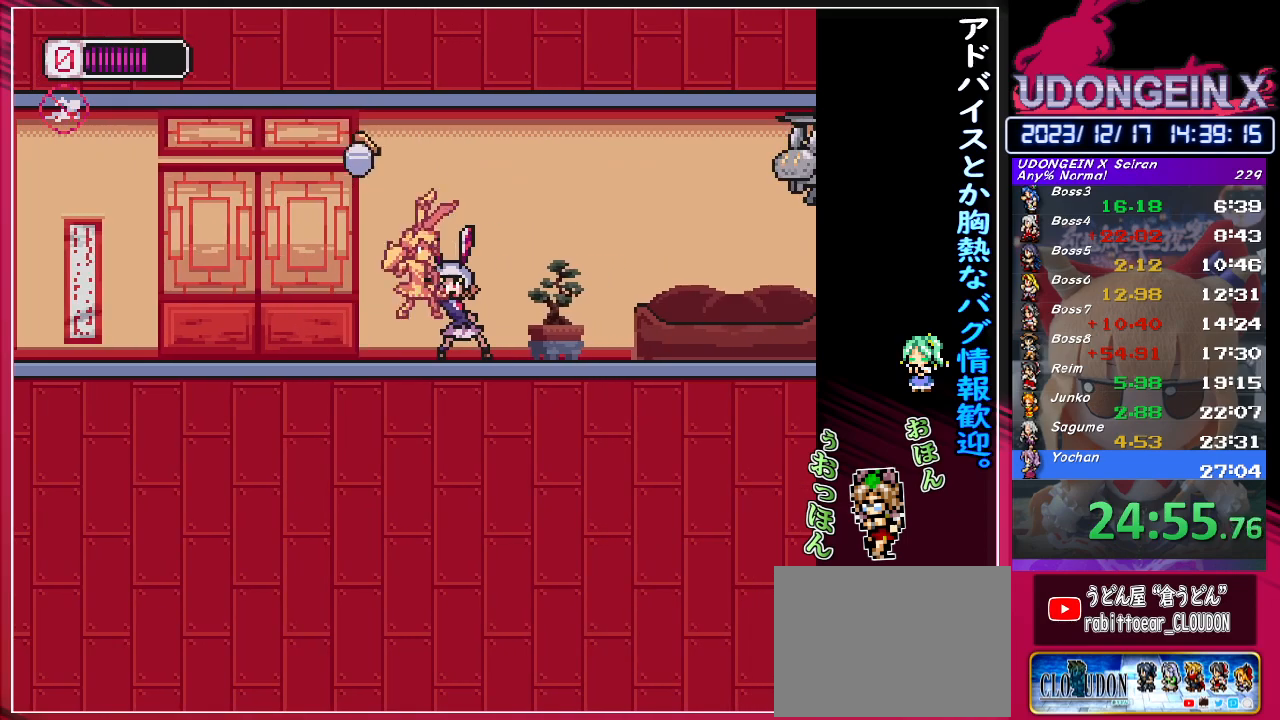
{"buttons": [], "left_stick": "right", "events": [[150, "CIRCLE", "up"]]}
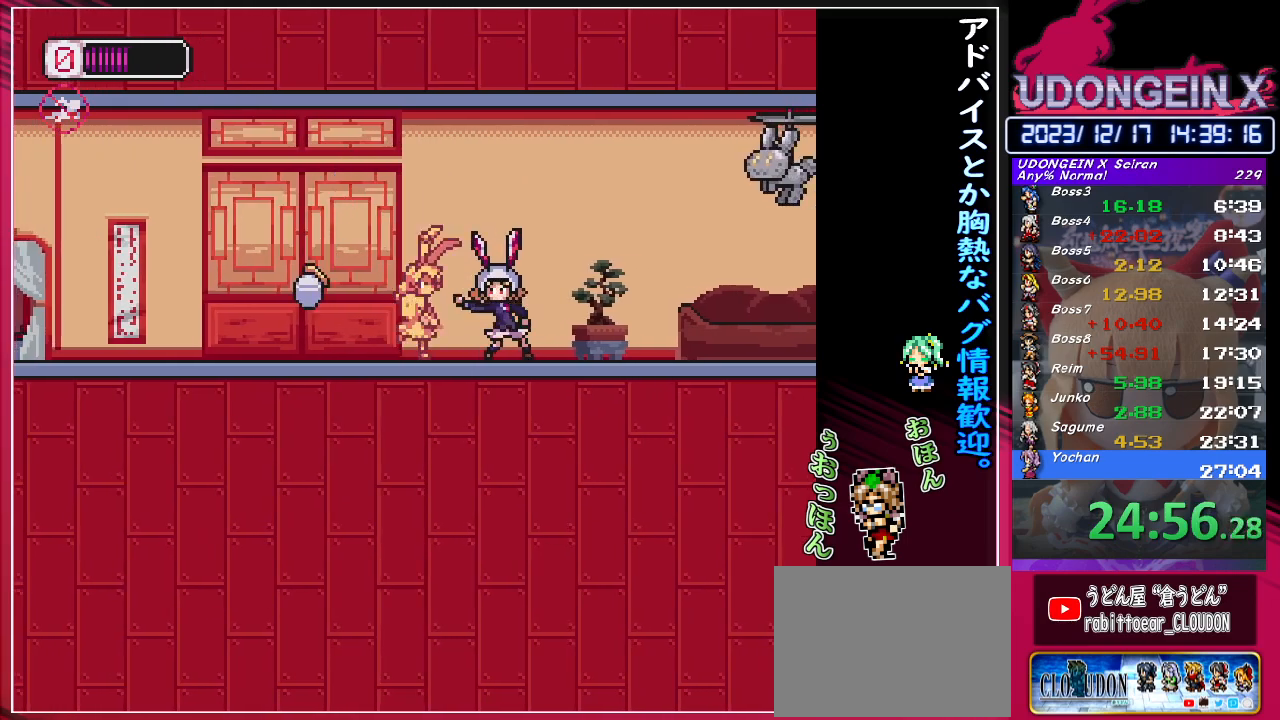
{"buttons": [], "left_stick": "right", "events": [[267, "CIRCLE", "down"], [350, "TRIANGLE", "down"], [400, "CIRCLE", "up"], [467, "TRIANGLE", "up"]]}
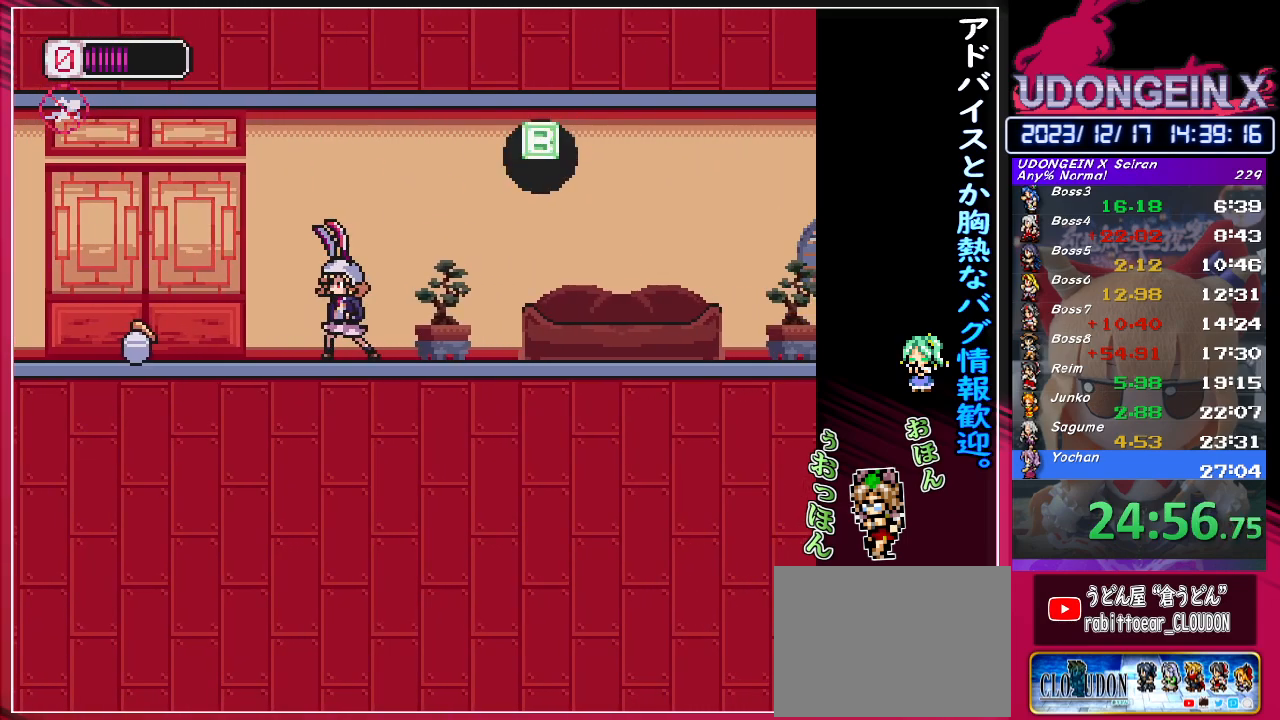
{"buttons": [], "left_stick": "right", "events": [[350, "CIRCLE", "down"], [467, "CIRCLE", "up"]]}
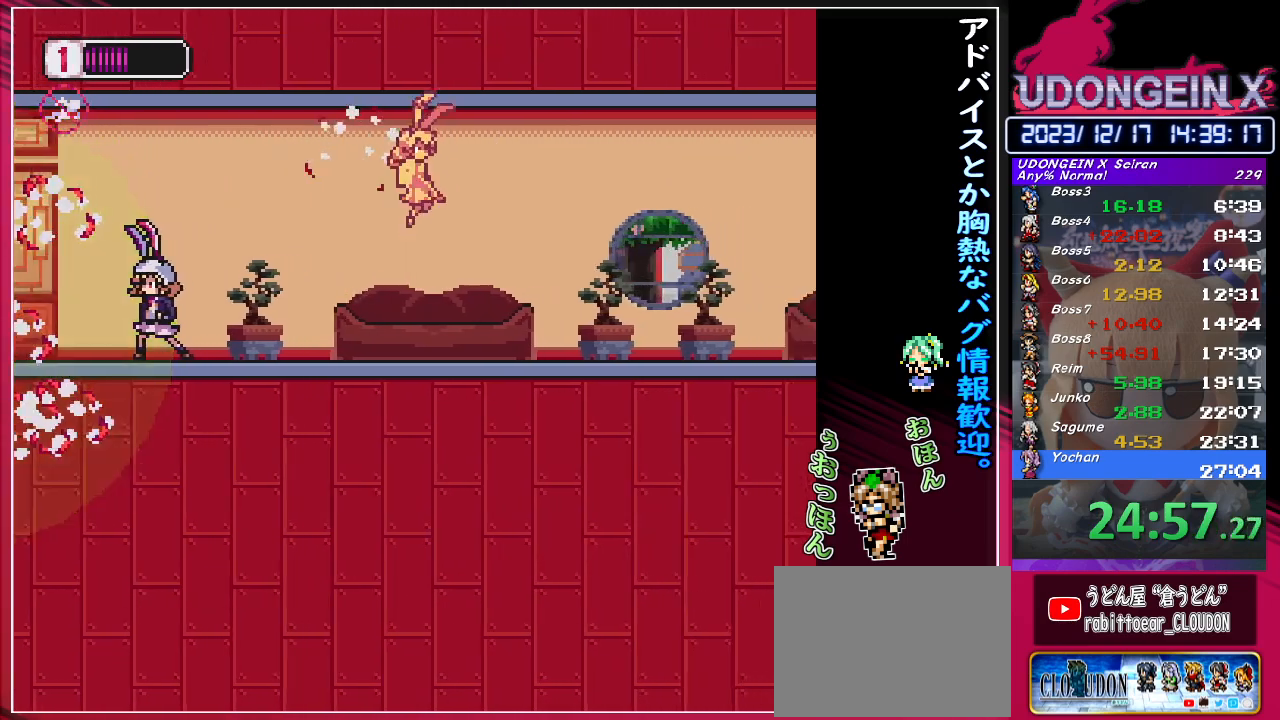
{"buttons": [], "left_stick": "right", "events": []}
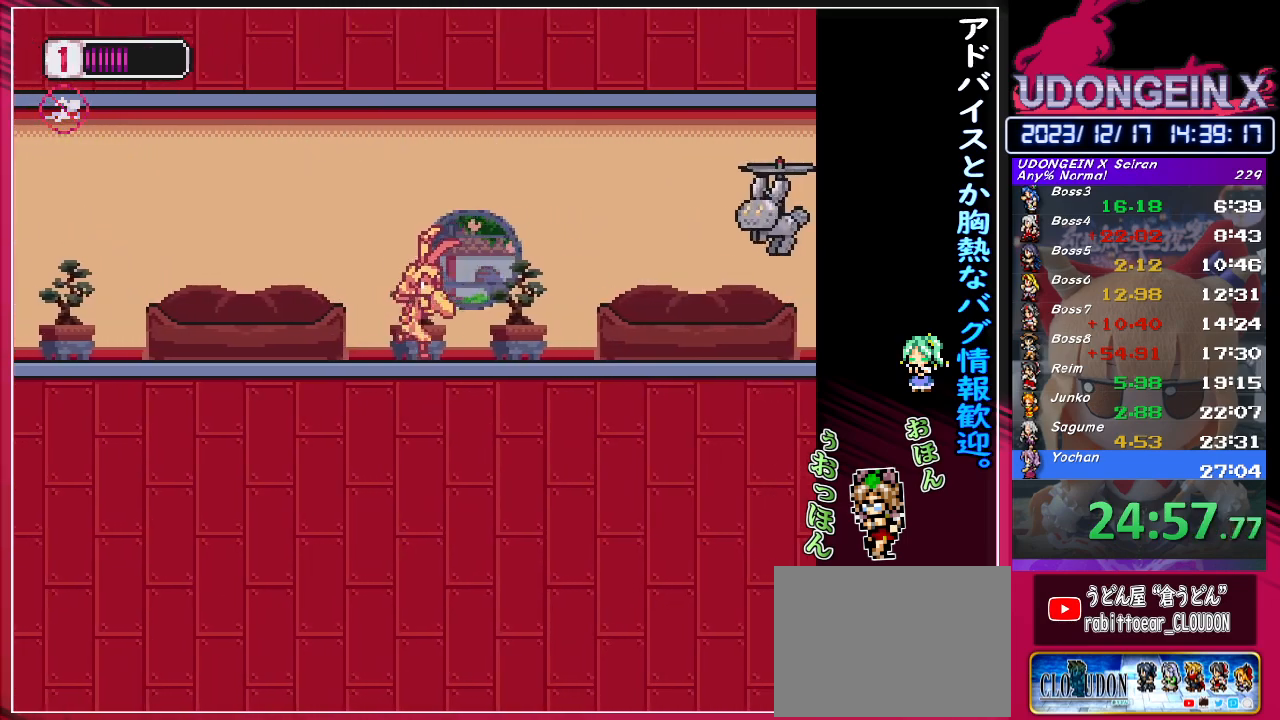
{"buttons": [], "left_stick": "right", "events": [[300, "CIRCLE", "down"], [350, "TRIANGLE", "down"], [367, "CIRCLE", "up"], [417, "TRIANGLE", "up"]]}